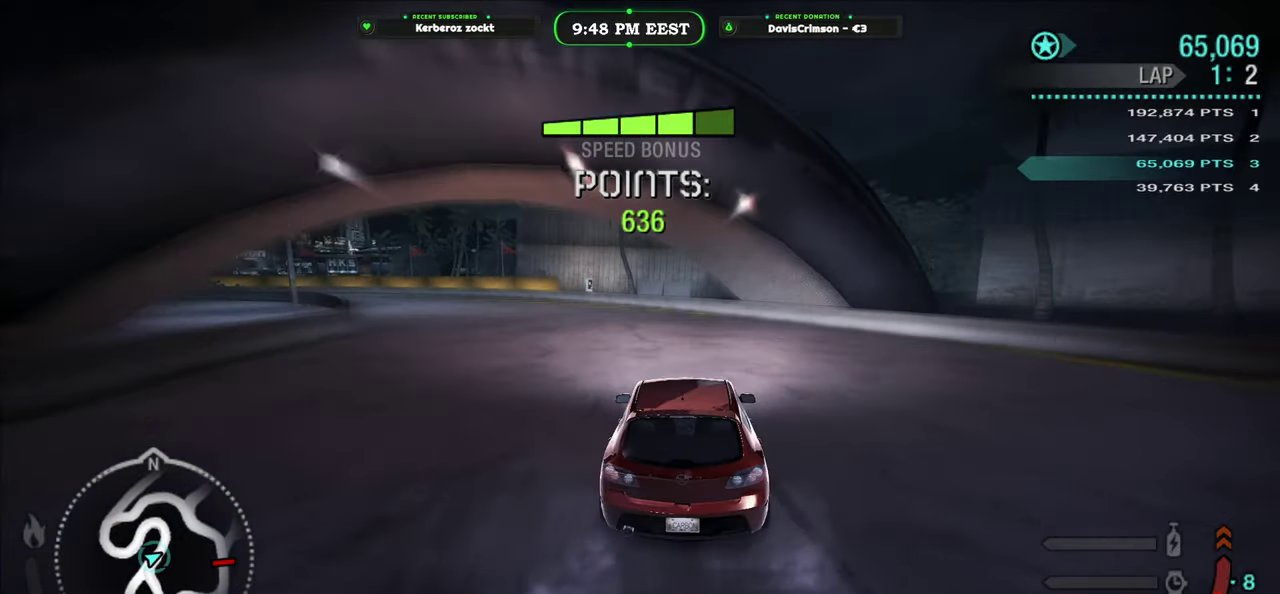
Gameplay with a controller (Xbox layout); each line is a JSON object with the inputs held at the frame after it. "events" lists button and stick changes between this image and that frame as [ms after this image, input, new state], when the widget could be followed in between.
{"buttons": ["R2"], "left_stick": "up", "right_stick": "center", "events": [[117, "left_stick", "left"], [467, "left_stick", "up"]]}
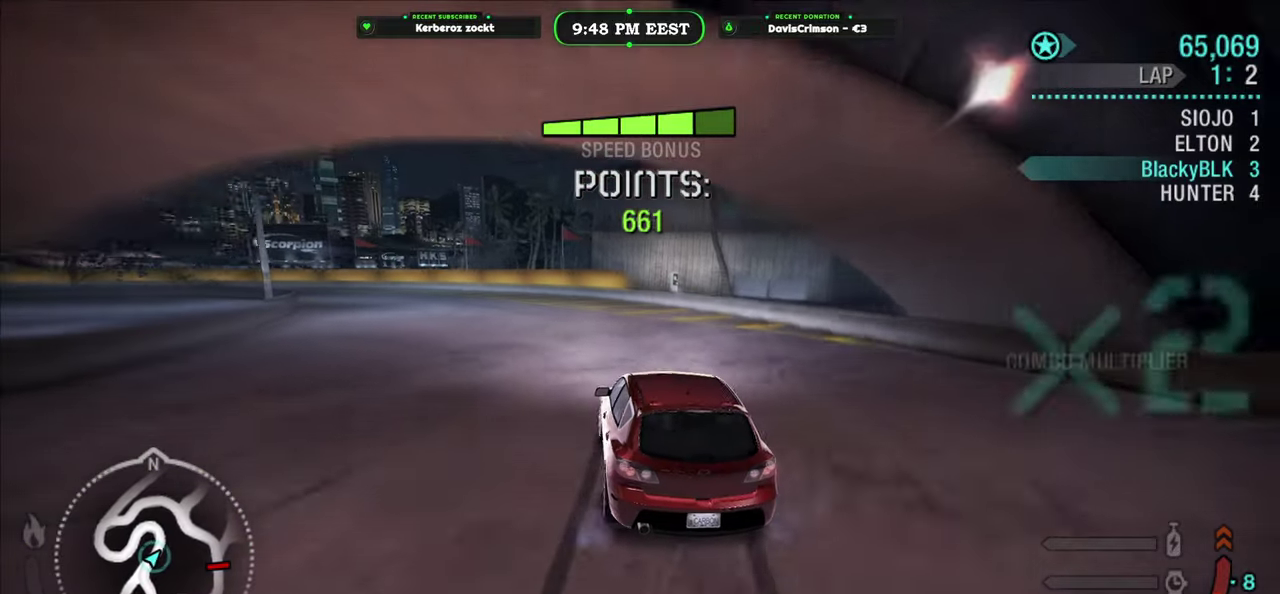
{"buttons": ["R2"], "left_stick": "up-right", "right_stick": "center", "events": [[100, "left_stick", "up-left"], [383, "left_stick", "up-right"]]}
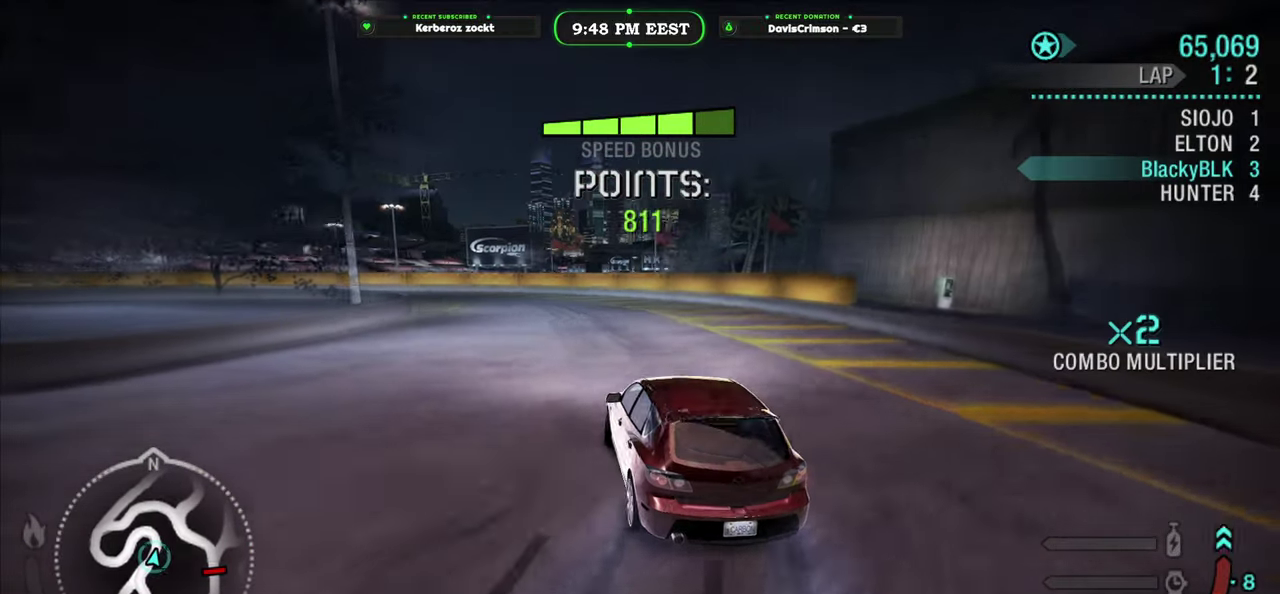
{"buttons": ["R2"], "left_stick": "left", "right_stick": "center", "events": [[67, "left_stick", "up-left"], [150, "left_stick", "left"]]}
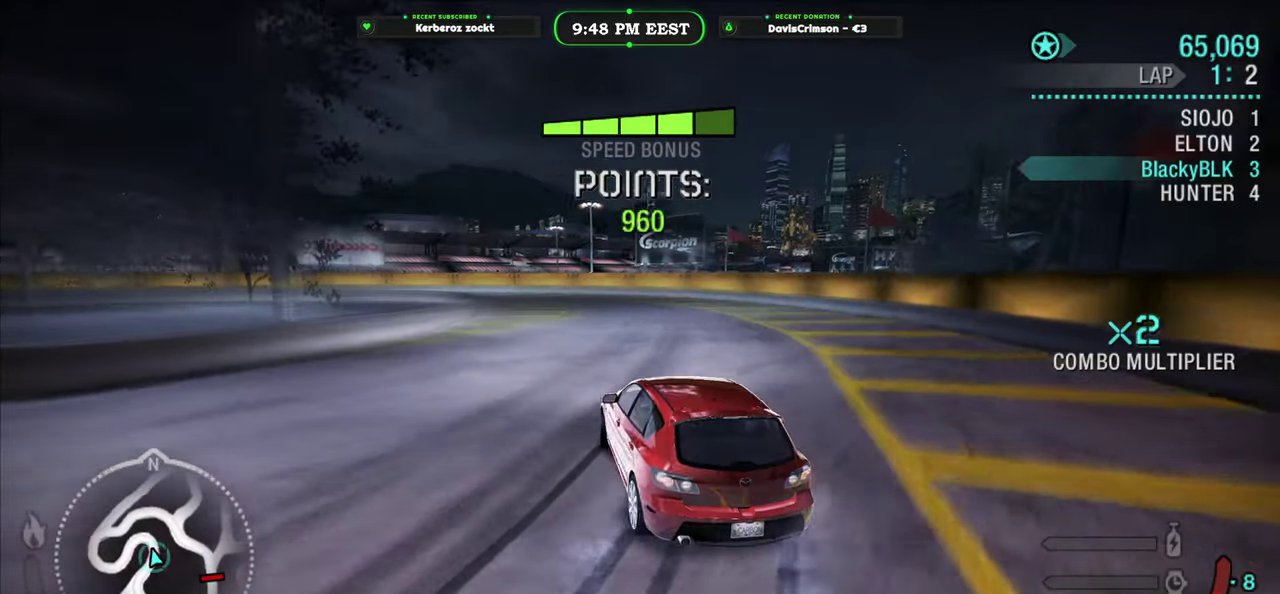
{"buttons": ["R2"], "left_stick": "center", "right_stick": "center", "events": [[367, "left_stick", "center"]]}
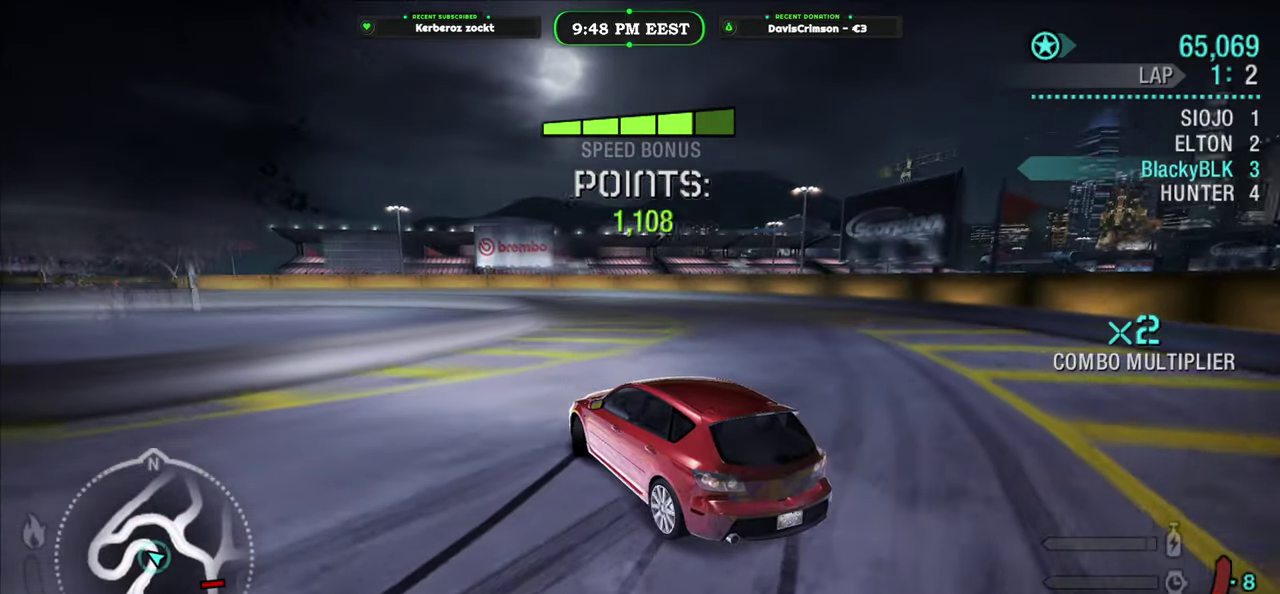
{"buttons": ["R2"], "left_stick": "left", "right_stick": "center", "events": [[67, "left_stick", "right"], [283, "left_stick", "center"], [350, "left_stick", "left"]]}
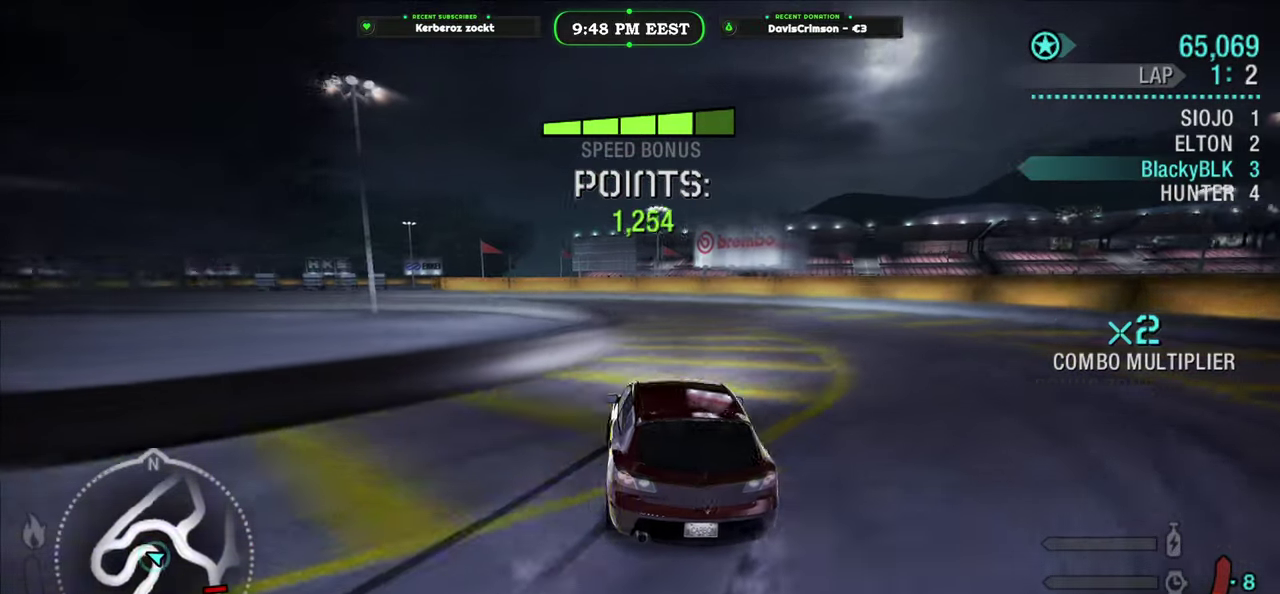
{"buttons": ["R2"], "left_stick": "left", "right_stick": "center", "events": []}
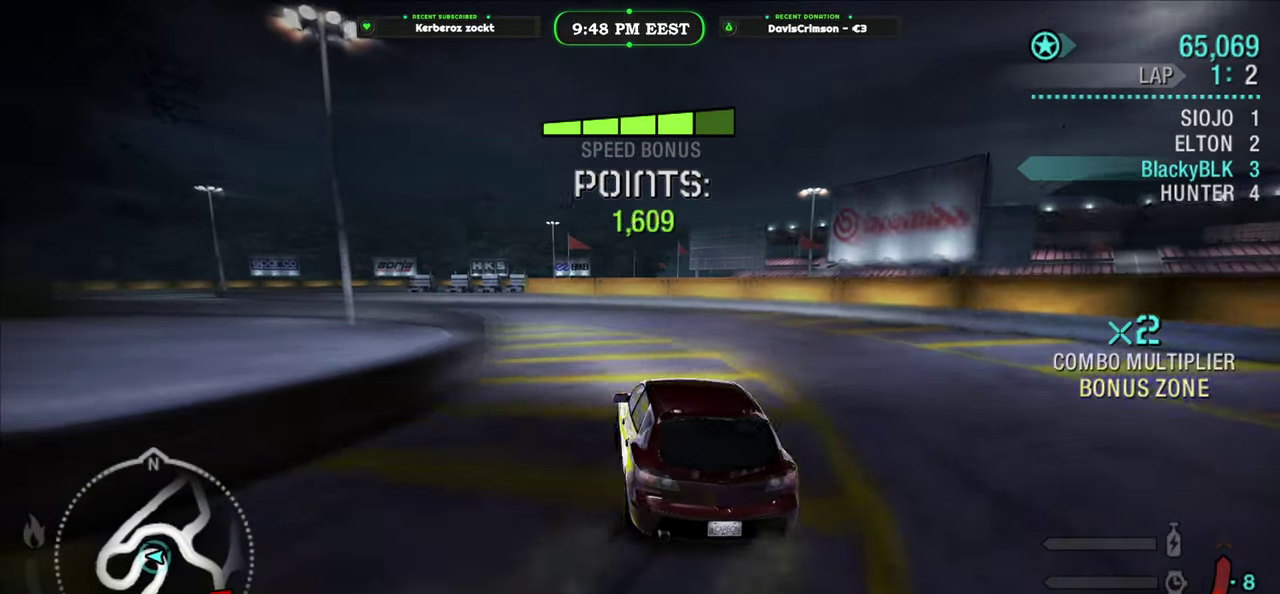
{"buttons": ["R2"], "left_stick": "left", "right_stick": "center", "events": []}
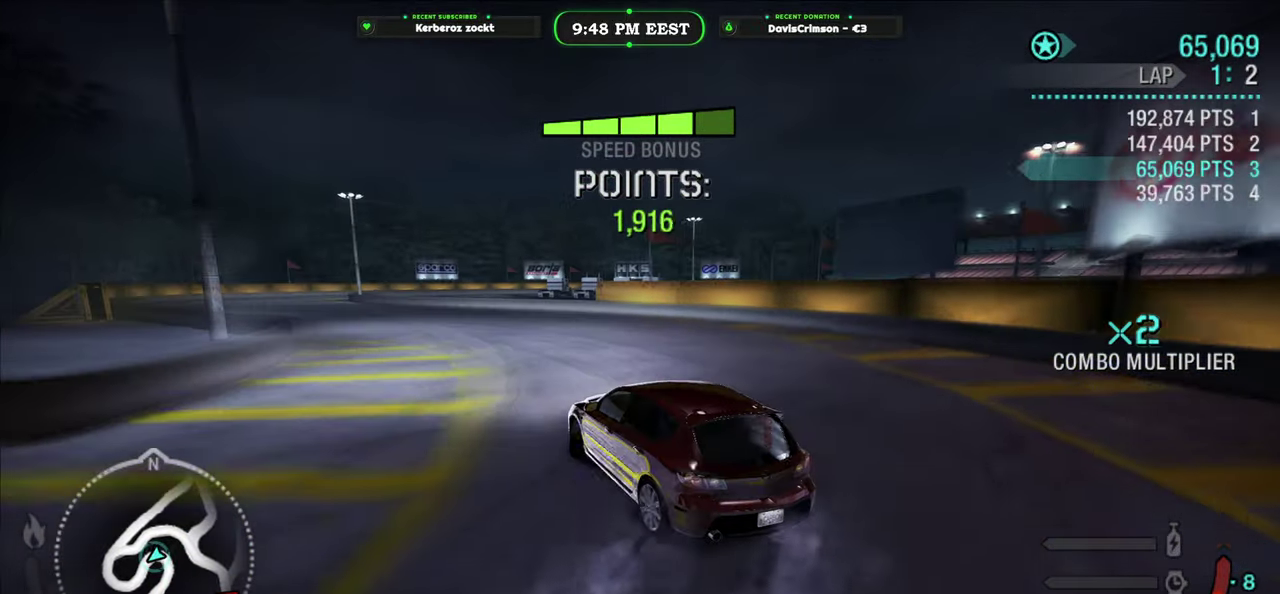
{"buttons": ["R2"], "left_stick": "center", "right_stick": "center", "events": [[200, "left_stick", "center"]]}
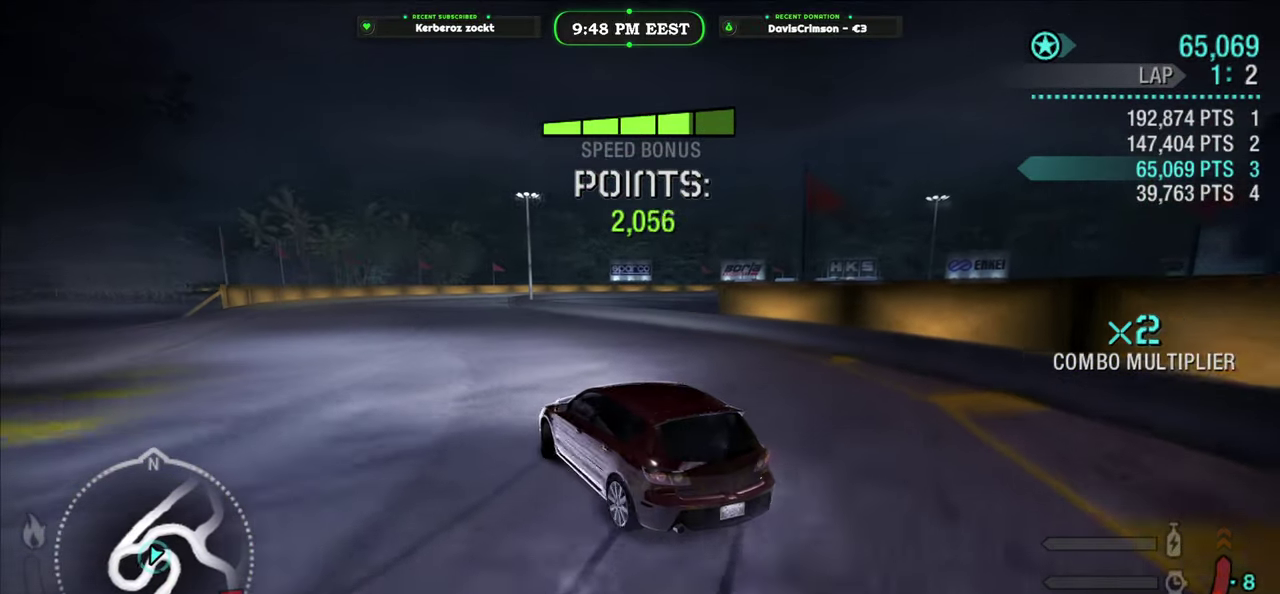
{"buttons": ["R2"], "left_stick": "left", "right_stick": "center", "events": [[100, "left_stick", "left"]]}
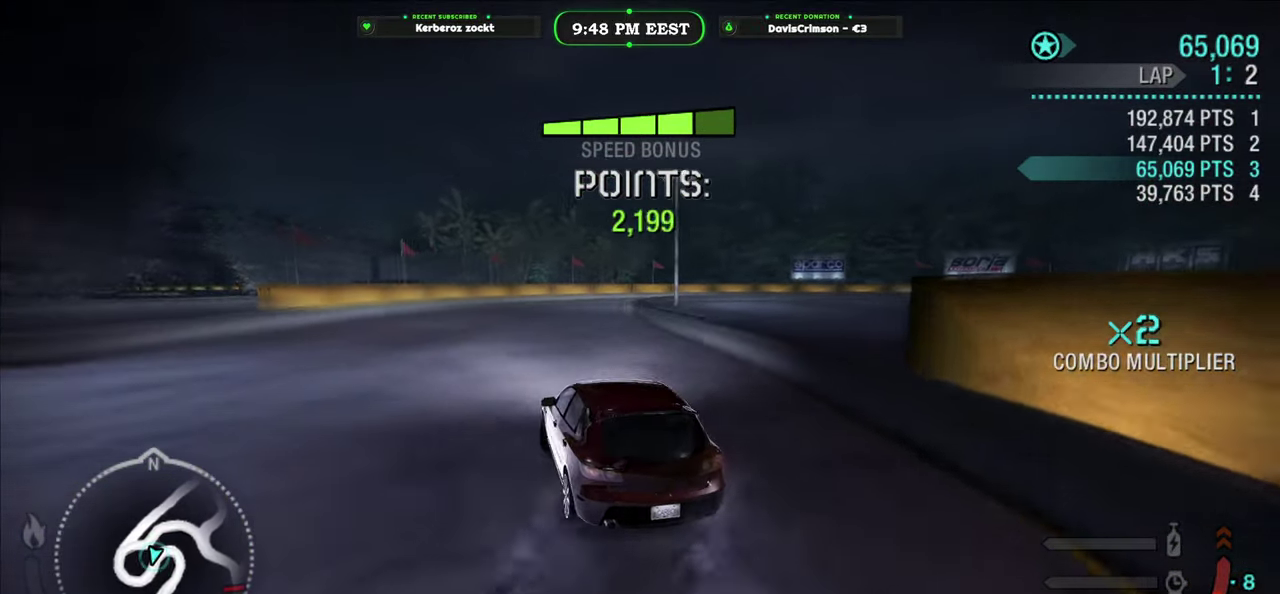
{"buttons": ["R2"], "left_stick": "right", "right_stick": "center", "events": [[33, "left_stick", "center"], [400, "left_stick", "right"]]}
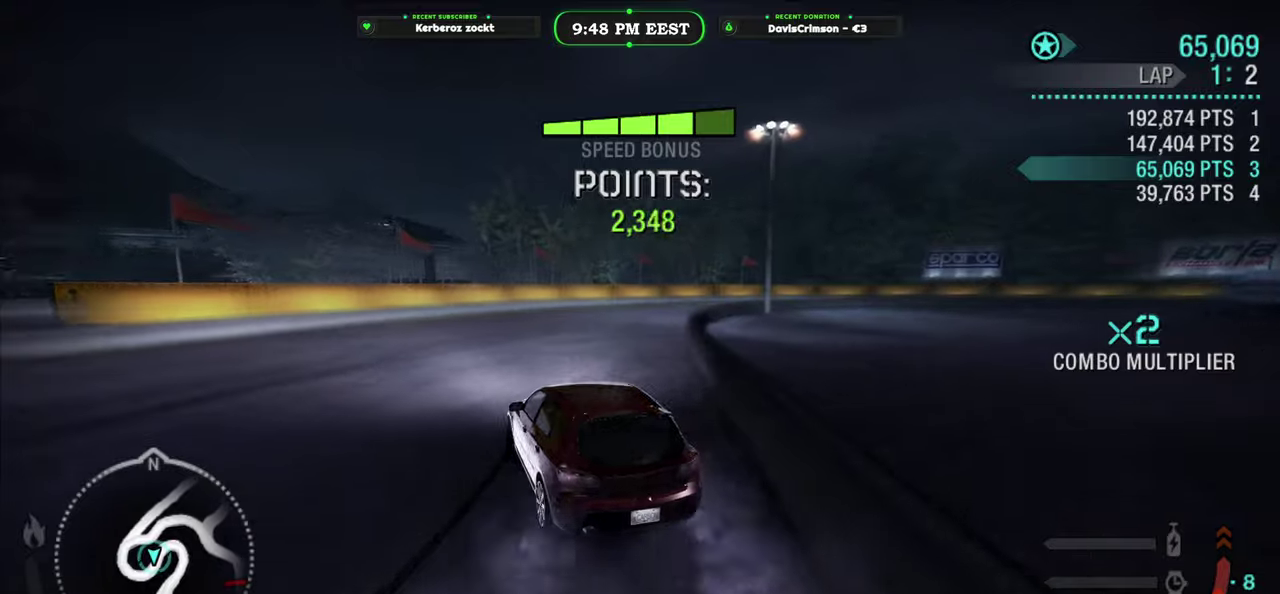
{"buttons": ["R2"], "left_stick": "right", "right_stick": "center", "events": []}
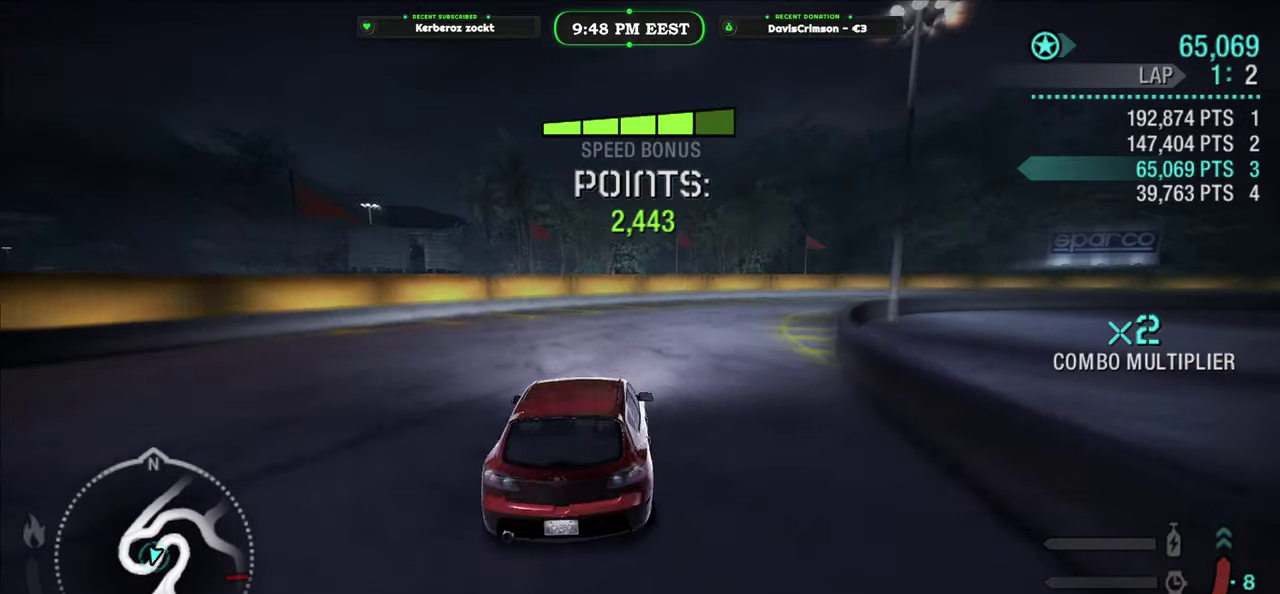
{"buttons": ["R2"], "left_stick": "center", "right_stick": "center", "events": [[450, "left_stick", "center"]]}
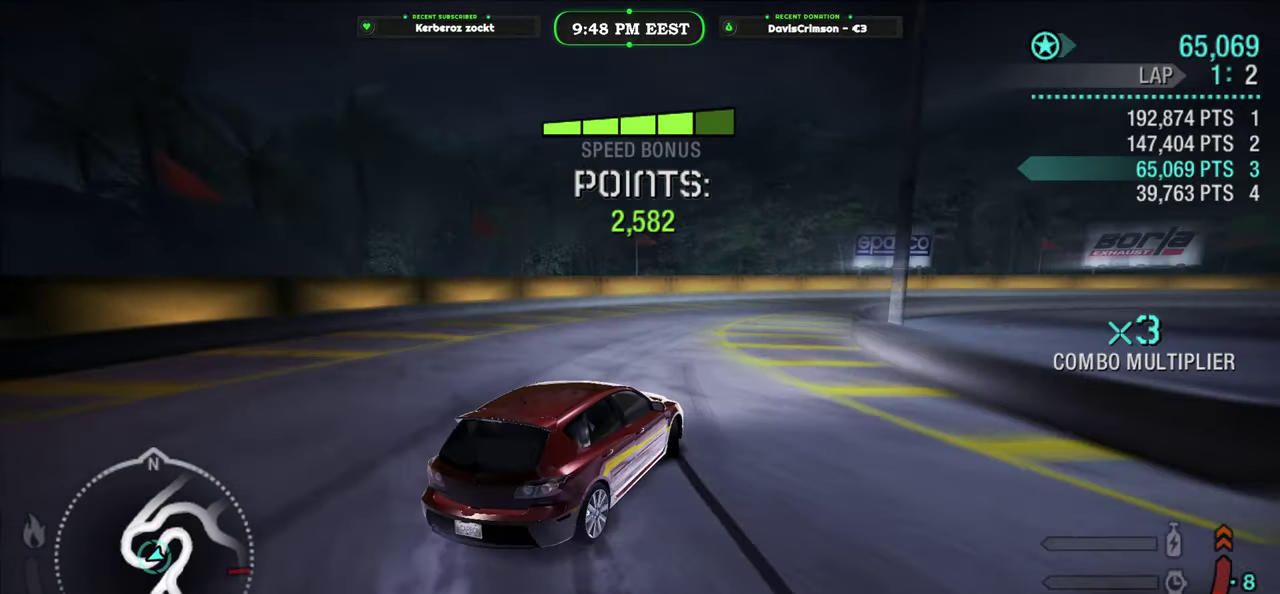
{"buttons": ["R2"], "left_stick": "right", "right_stick": "center", "events": [[383, "left_stick", "right"]]}
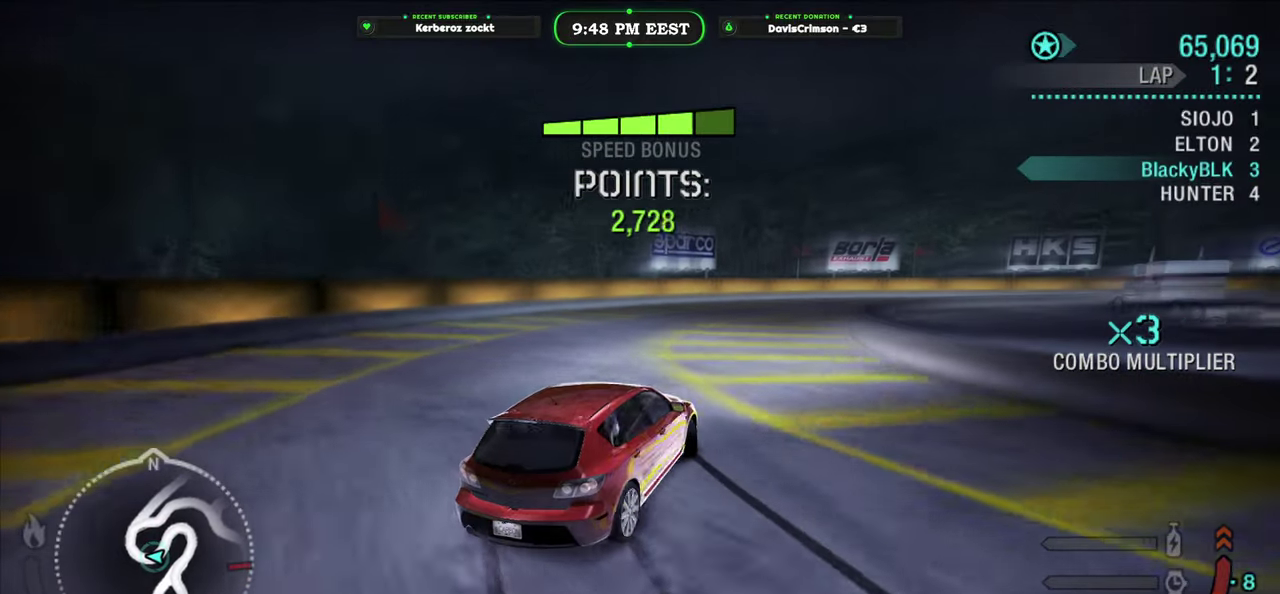
{"buttons": ["R2"], "left_stick": "right", "right_stick": "center", "events": [[117, "left_stick", "center"], [417, "left_stick", "right"]]}
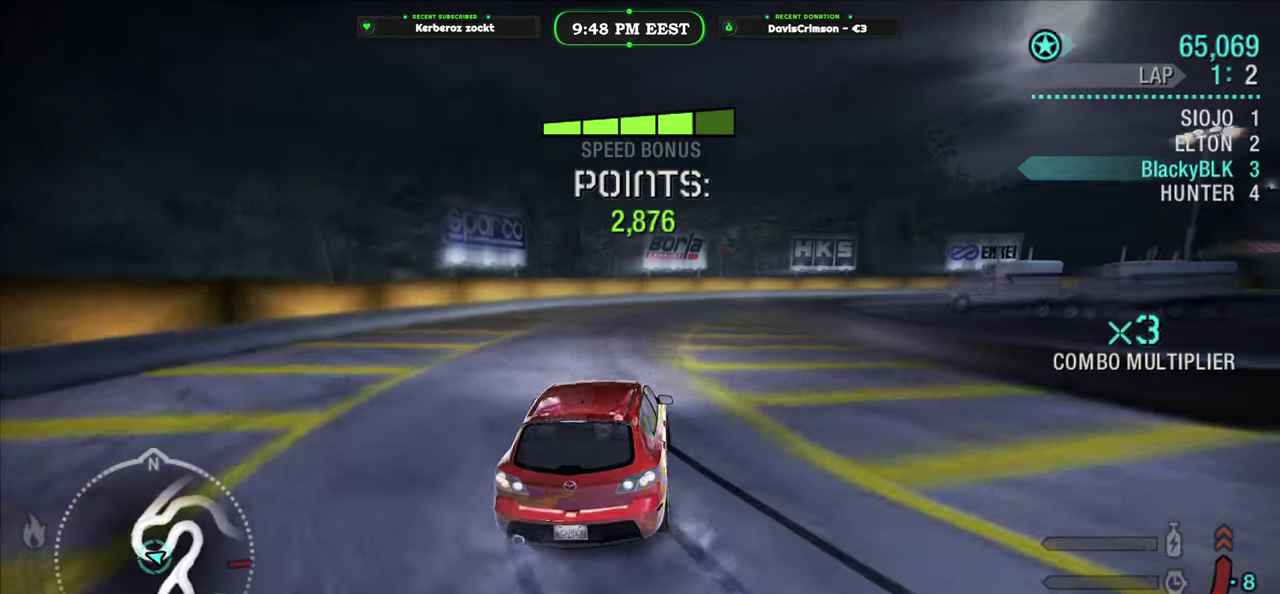
{"buttons": ["R2"], "left_stick": "center", "right_stick": "center", "events": [[300, "left_stick", "center"]]}
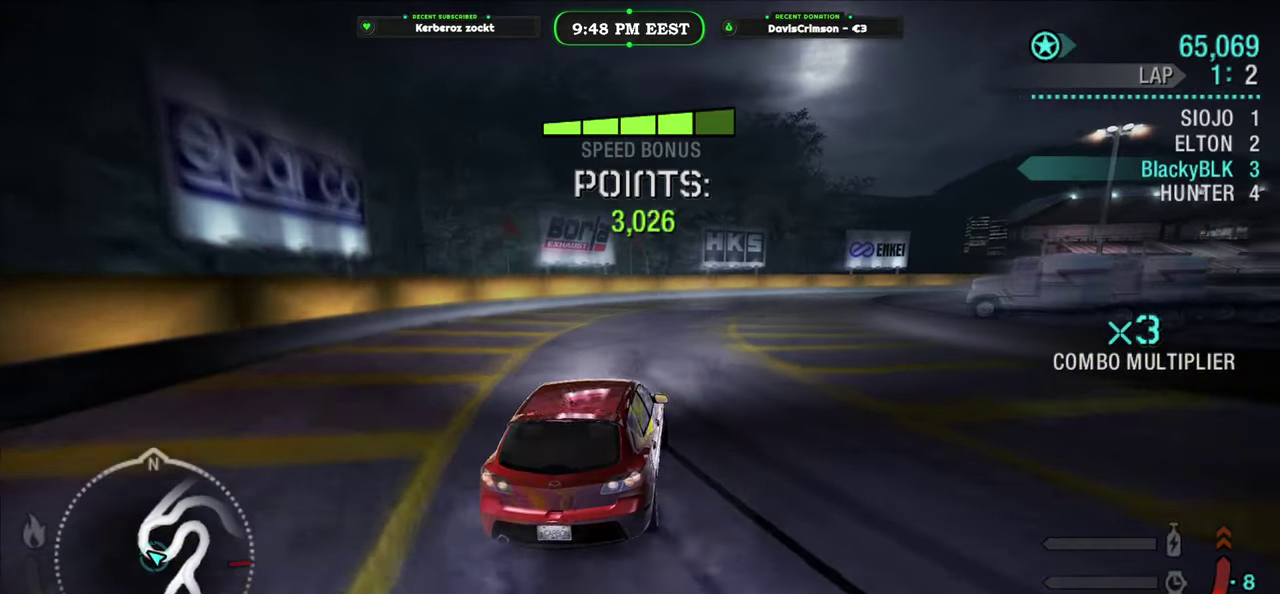
{"buttons": ["R2"], "left_stick": "center", "right_stick": "center", "events": [[233, "left_stick", "right"], [433, "left_stick", "center"]]}
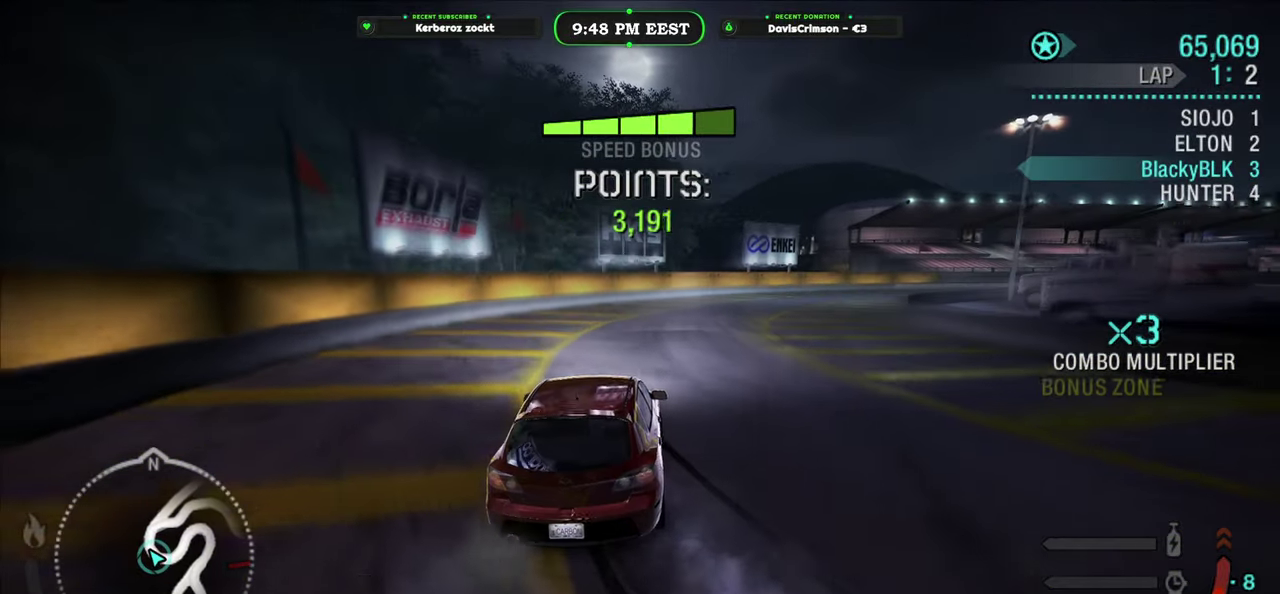
{"buttons": ["R2"], "left_stick": "center", "right_stick": "center", "events": [[83, "left_stick", "right"], [400, "left_stick", "center"]]}
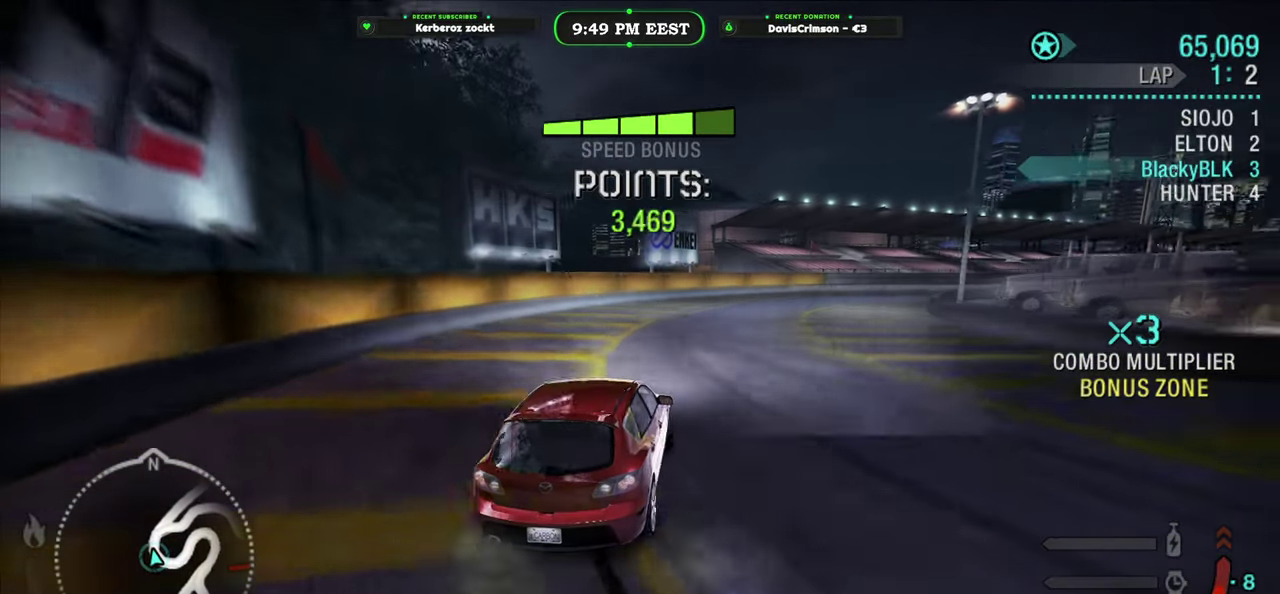
{"buttons": ["R2"], "left_stick": "center", "right_stick": "center", "events": [[233, "left_stick", "right"], [433, "left_stick", "center"]]}
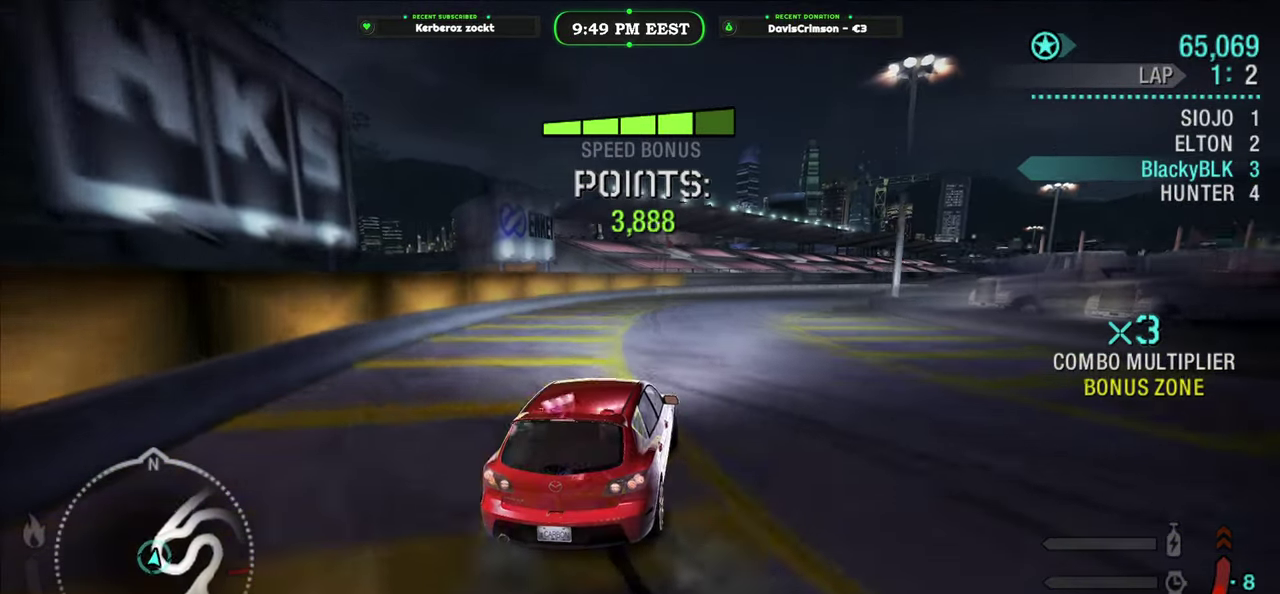
{"buttons": ["R2"], "left_stick": "right", "right_stick": "center", "events": [[133, "left_stick", "right"], [333, "left_stick", "center"], [483, "left_stick", "right"]]}
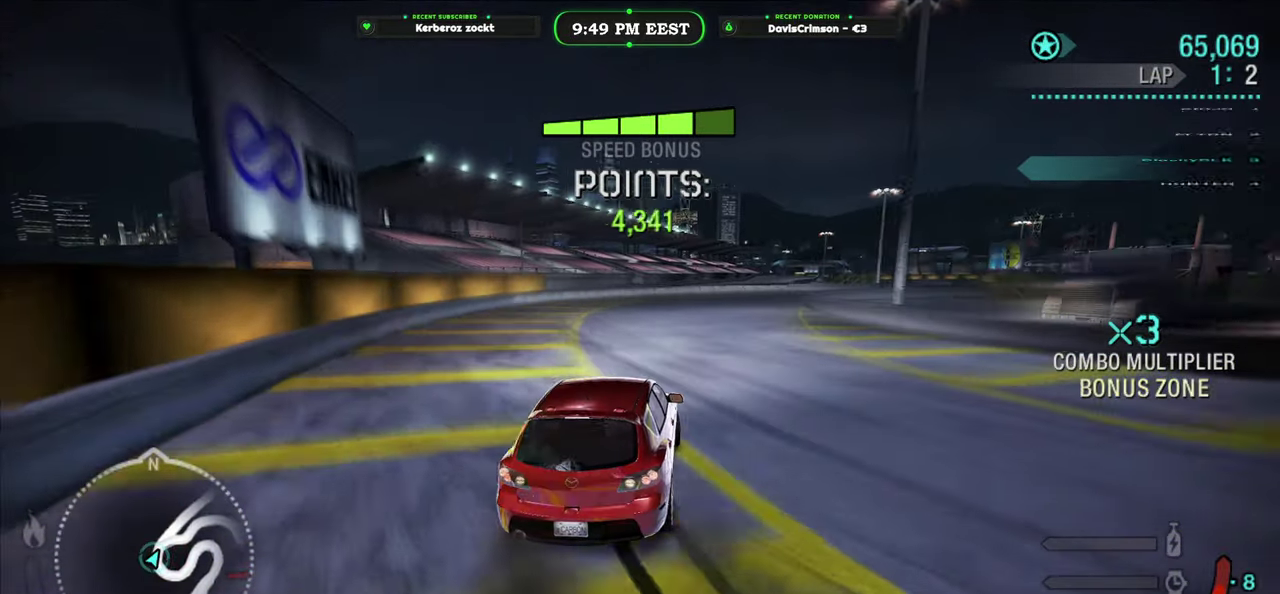
{"buttons": ["R2"], "left_stick": "center", "right_stick": "center", "events": [[283, "left_stick", "center"]]}
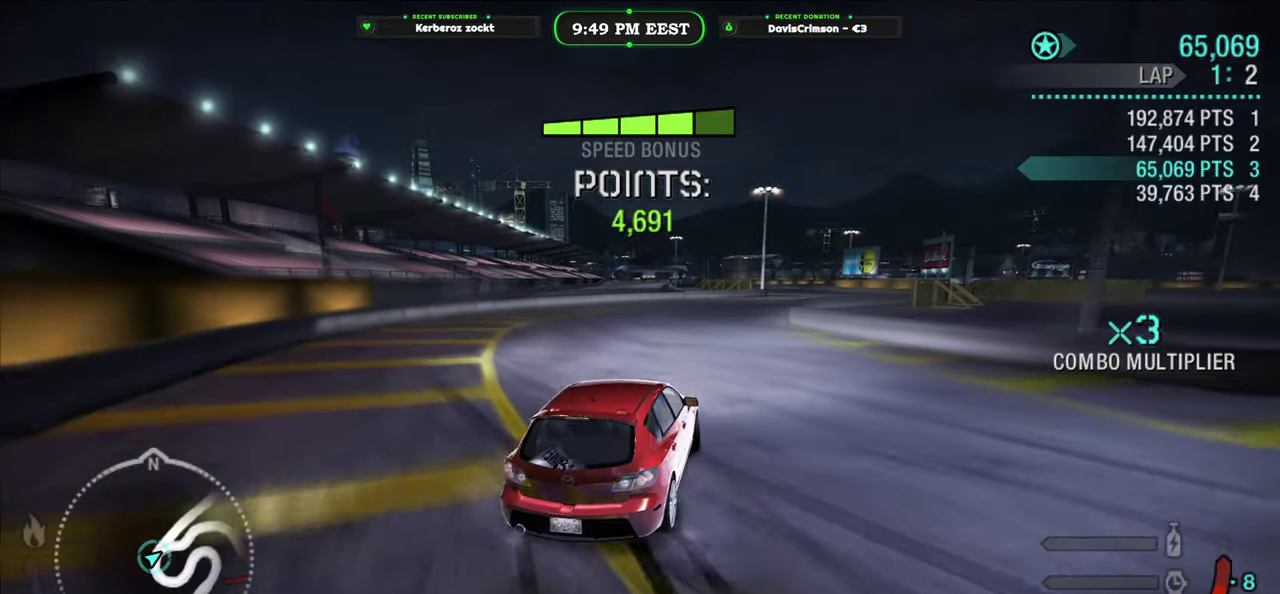
{"buttons": ["R2"], "left_stick": "right", "right_stick": "center", "events": [[167, "left_stick", "right"]]}
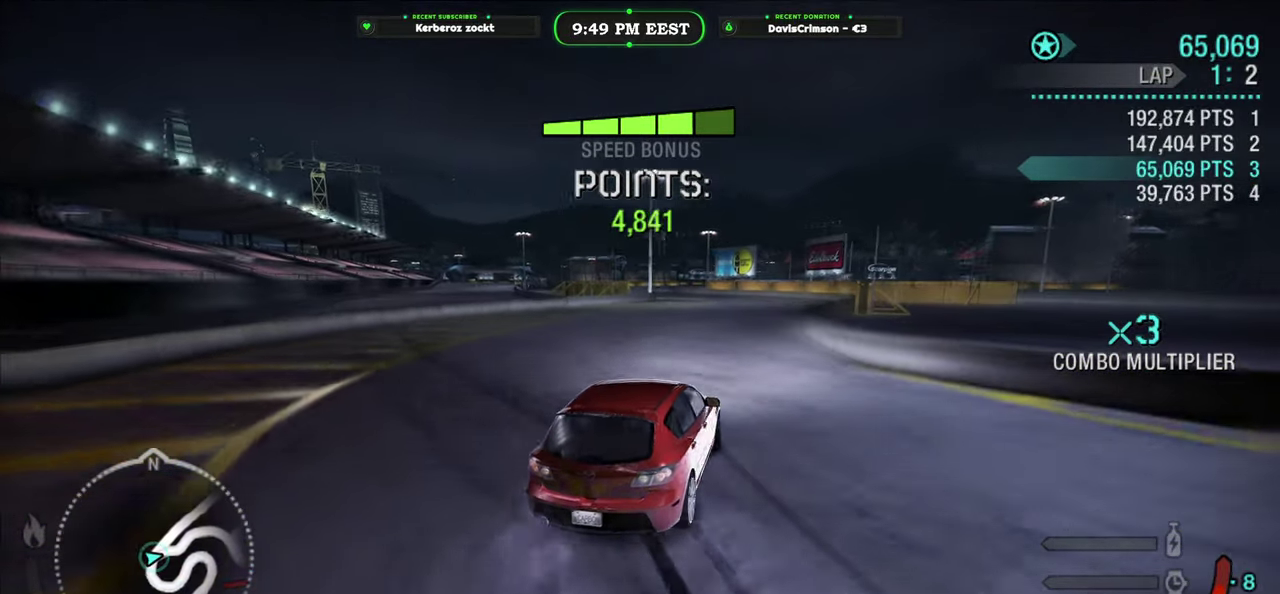
{"buttons": ["R2"], "left_stick": "center", "right_stick": "center", "events": [[250, "left_stick", "center"]]}
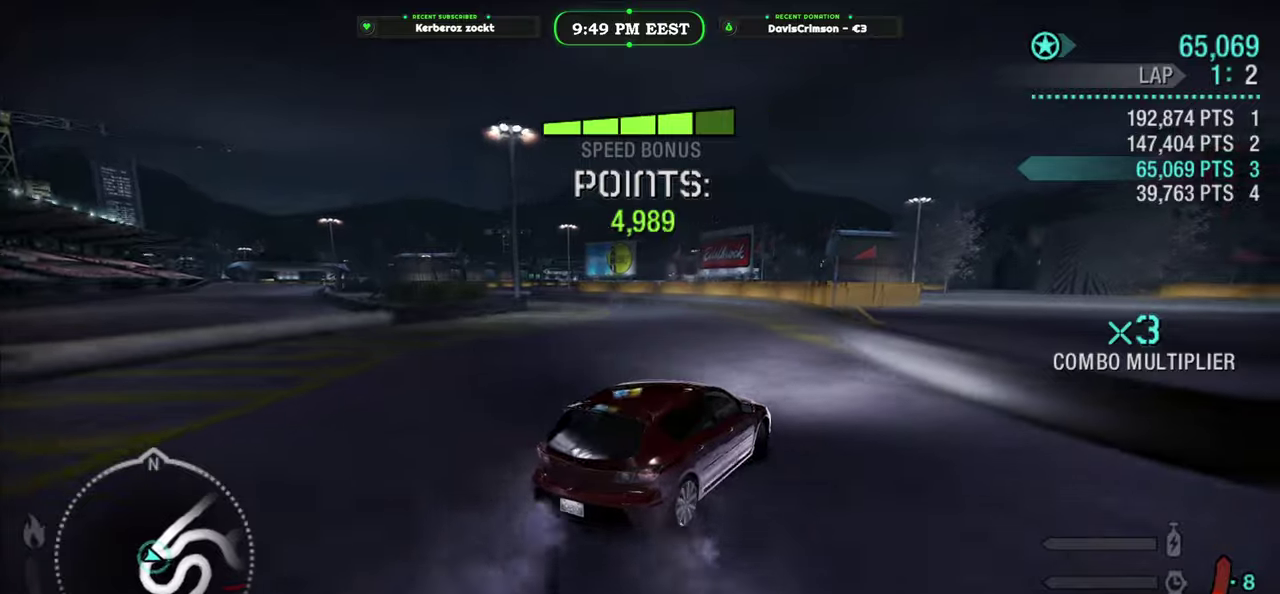
{"buttons": ["R2"], "left_stick": "left", "right_stick": "center", "events": [[17, "left_stick", "left"]]}
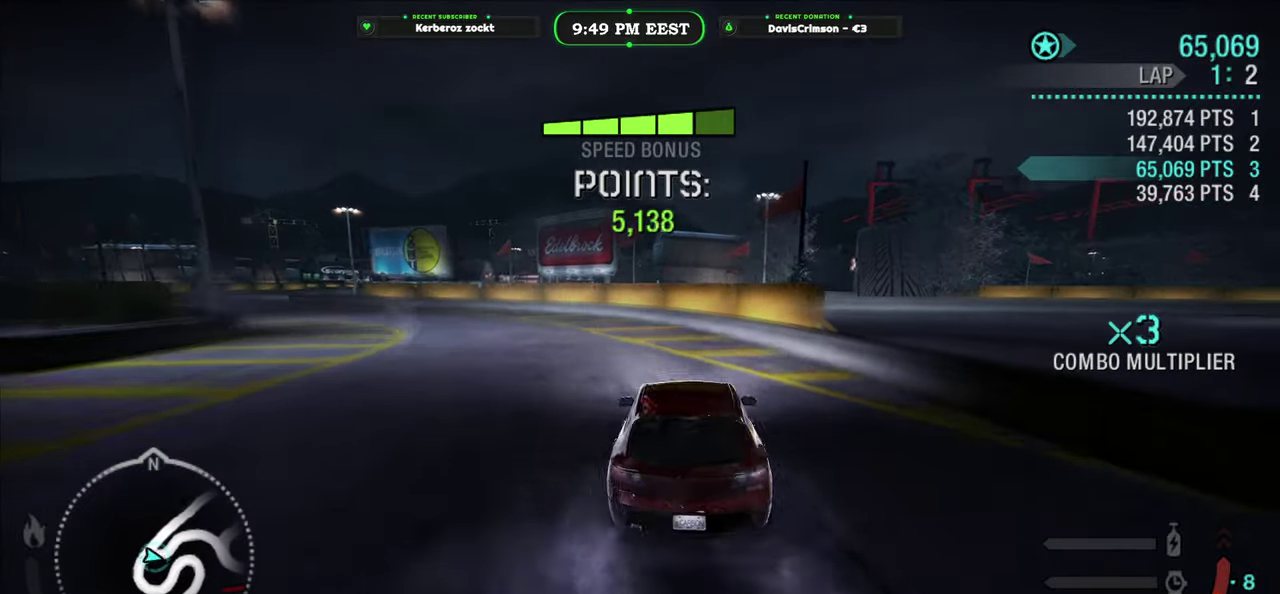
{"buttons": ["R2"], "left_stick": "right", "right_stick": "center", "events": [[367, "left_stick", "center"], [467, "left_stick", "right"]]}
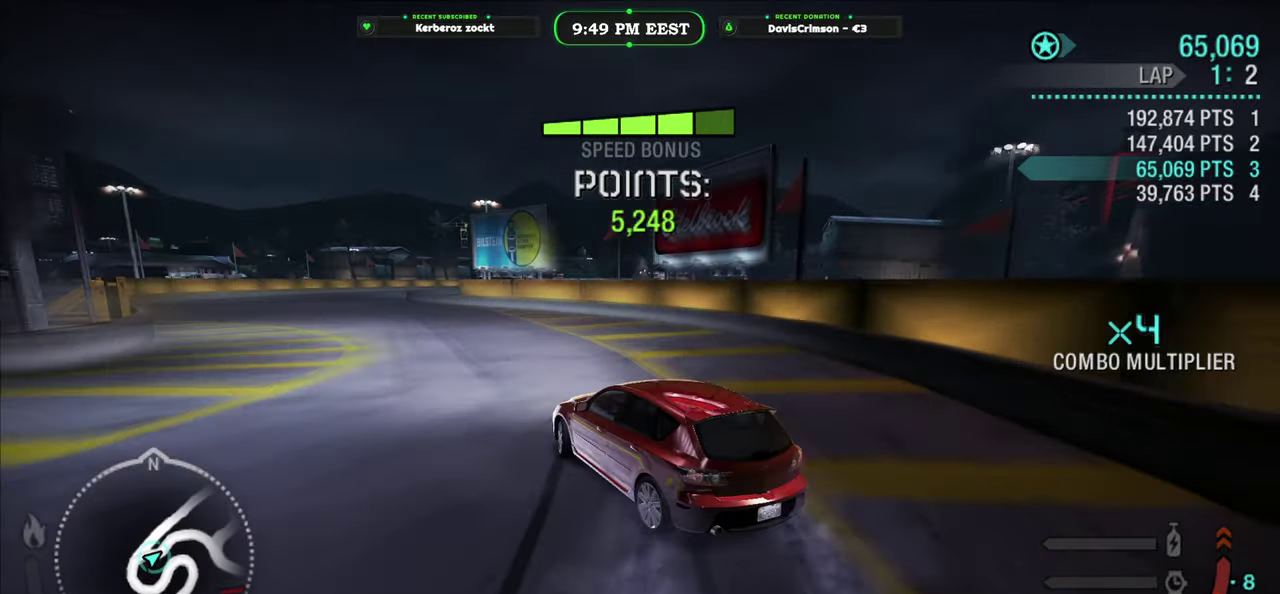
{"buttons": ["R2"], "left_stick": "left", "right_stick": "center", "events": [[167, "left_stick", "center"], [417, "left_stick", "left"]]}
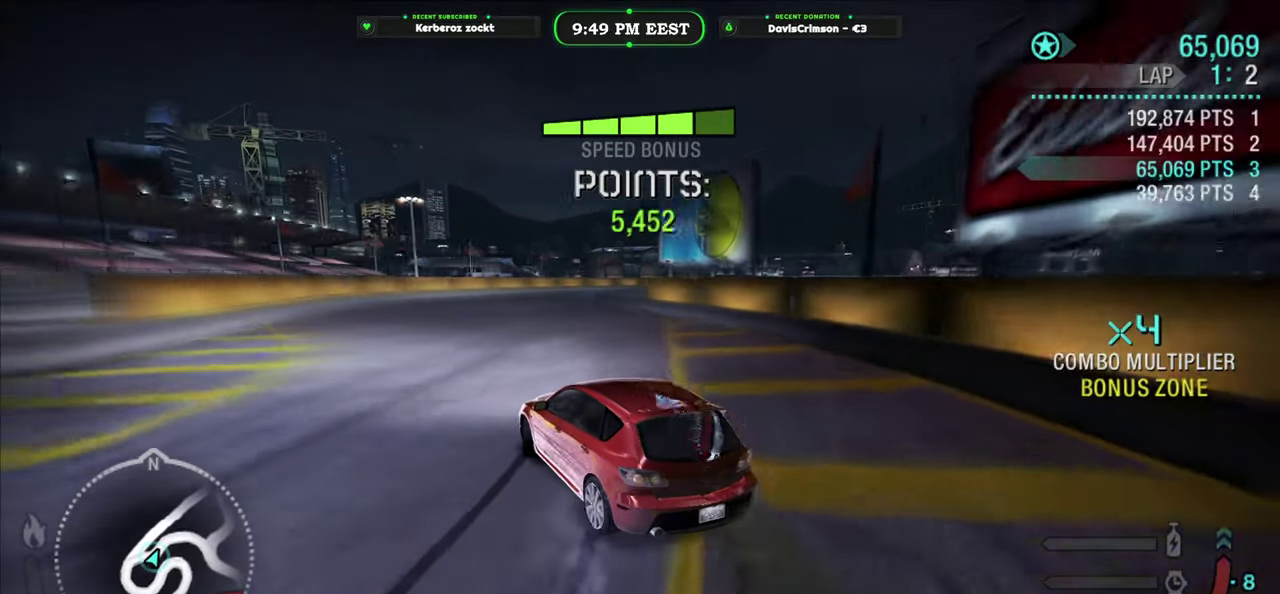
{"buttons": ["R2"], "left_stick": "right", "right_stick": "center", "events": [[117, "left_stick", "center"], [433, "left_stick", "right"]]}
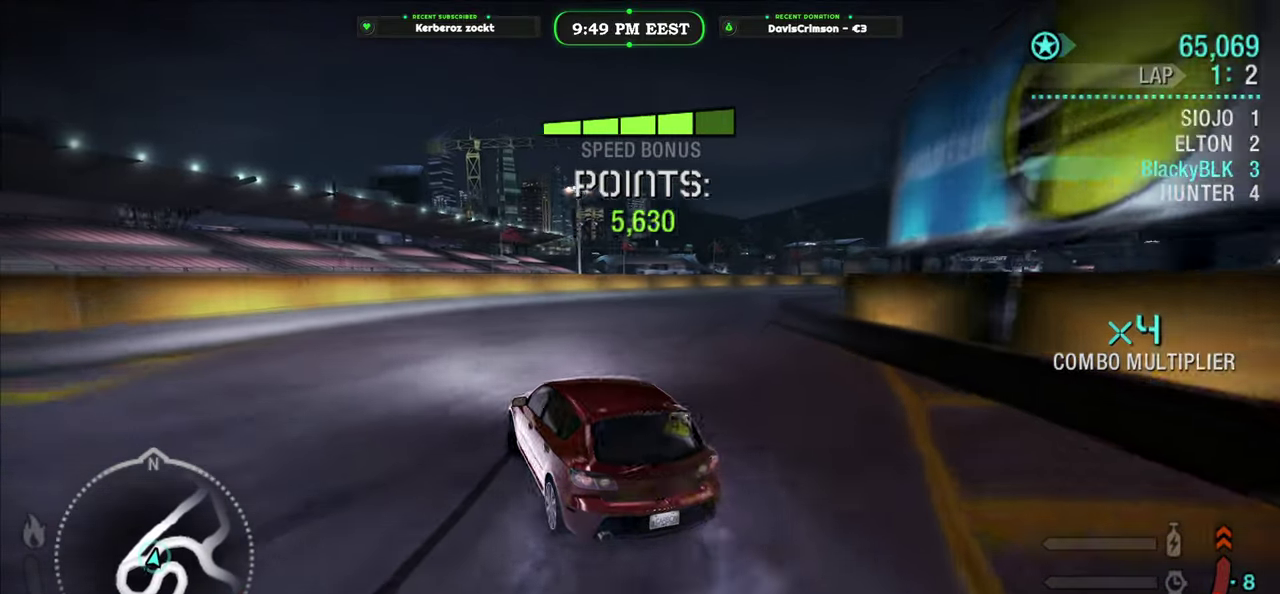
{"buttons": ["R2"], "left_stick": "right", "right_stick": "center", "events": [[83, "left_stick", "up-right"], [167, "left_stick", "right"]]}
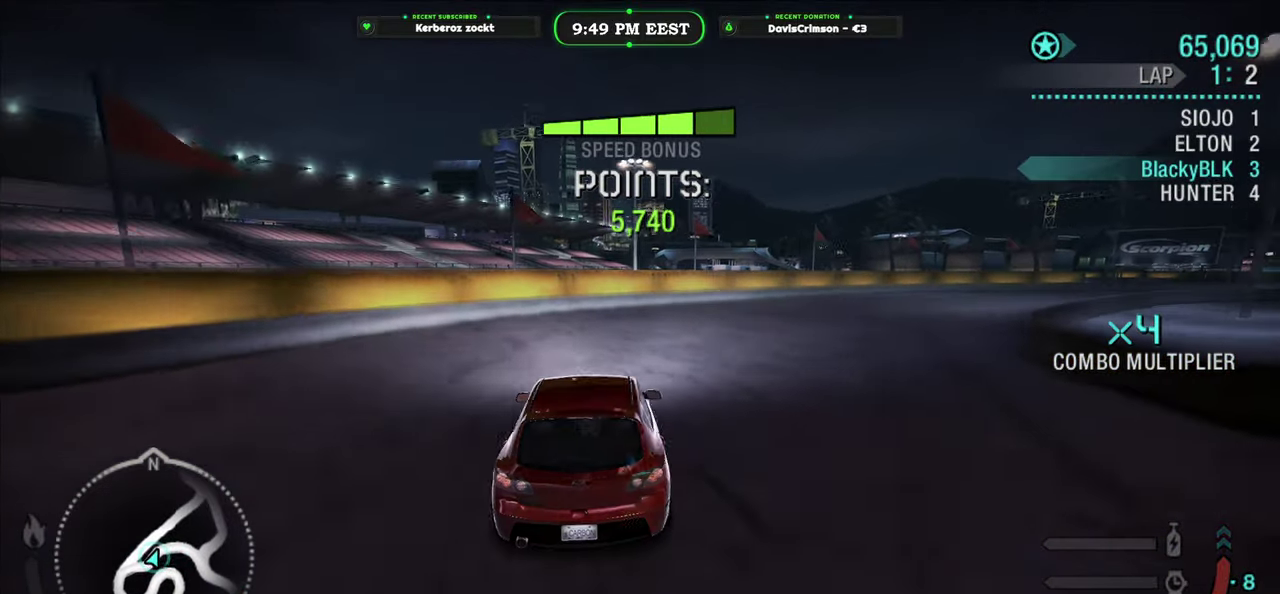
{"buttons": ["R2"], "left_stick": "center", "right_stick": "center", "events": [[450, "left_stick", "center"]]}